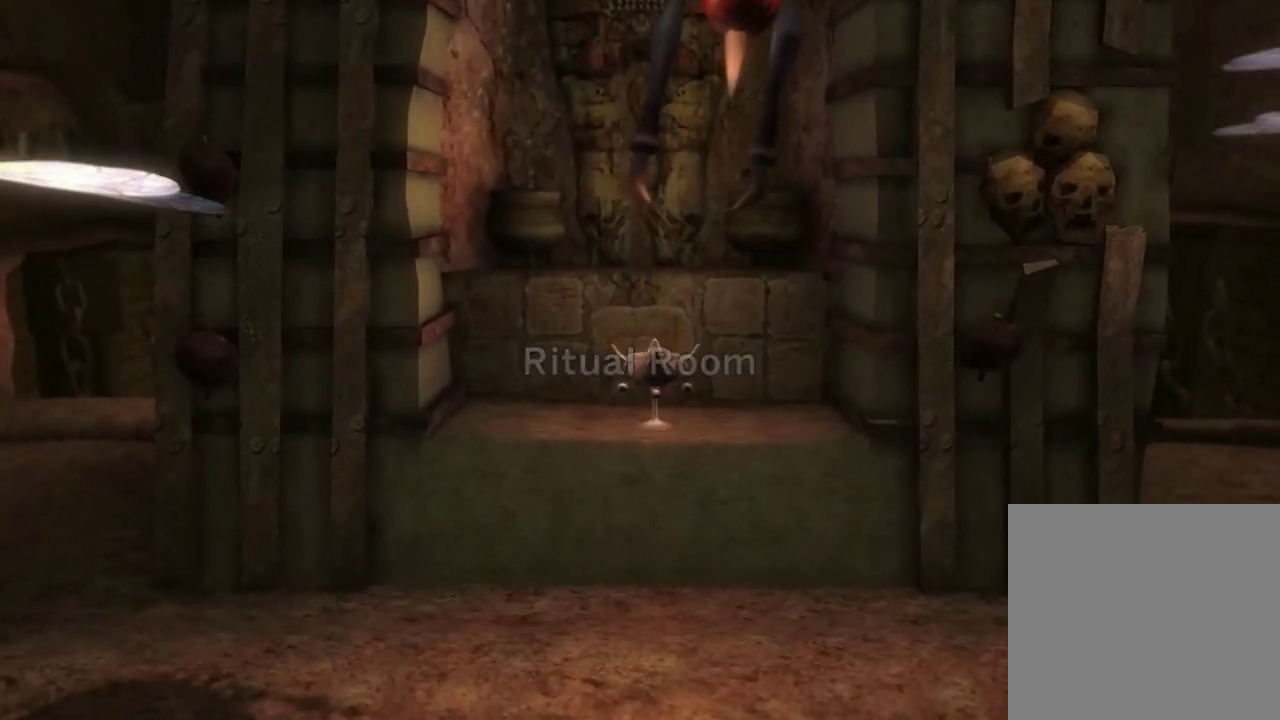
Gameplay with a controller (Xbox layout); each line is a JSON object with the inputs held at the frame after it (dt_ms = milliseconds from this image to that frame). "events" lists button and stick changes between this image and that frame as [ms after this image, input, new state], when the widget could be followed in between. Not read: L3 R3.
{"dt_ms": 500, "buttons": ["Y"], "left_stick": "center", "right_stick": "center", "events": [[83, "Y", "down"]]}
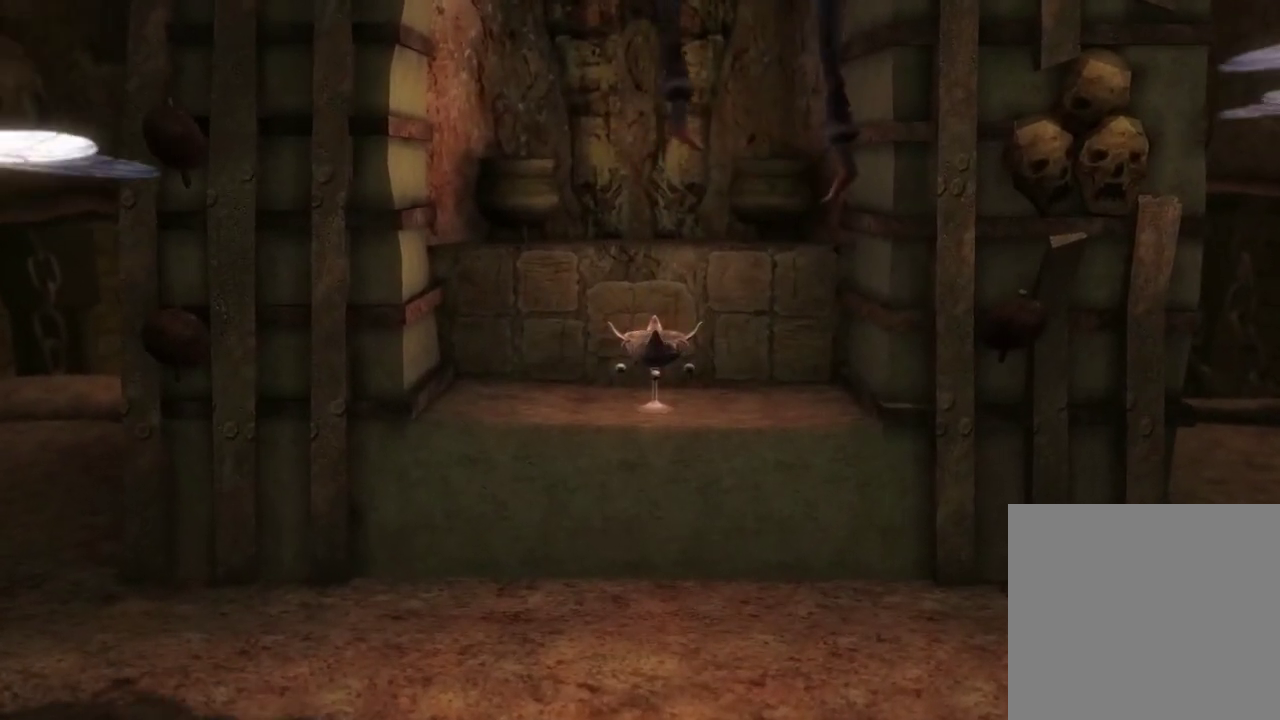
{"dt_ms": 500, "buttons": ["Y"], "left_stick": "center", "right_stick": "center", "events": []}
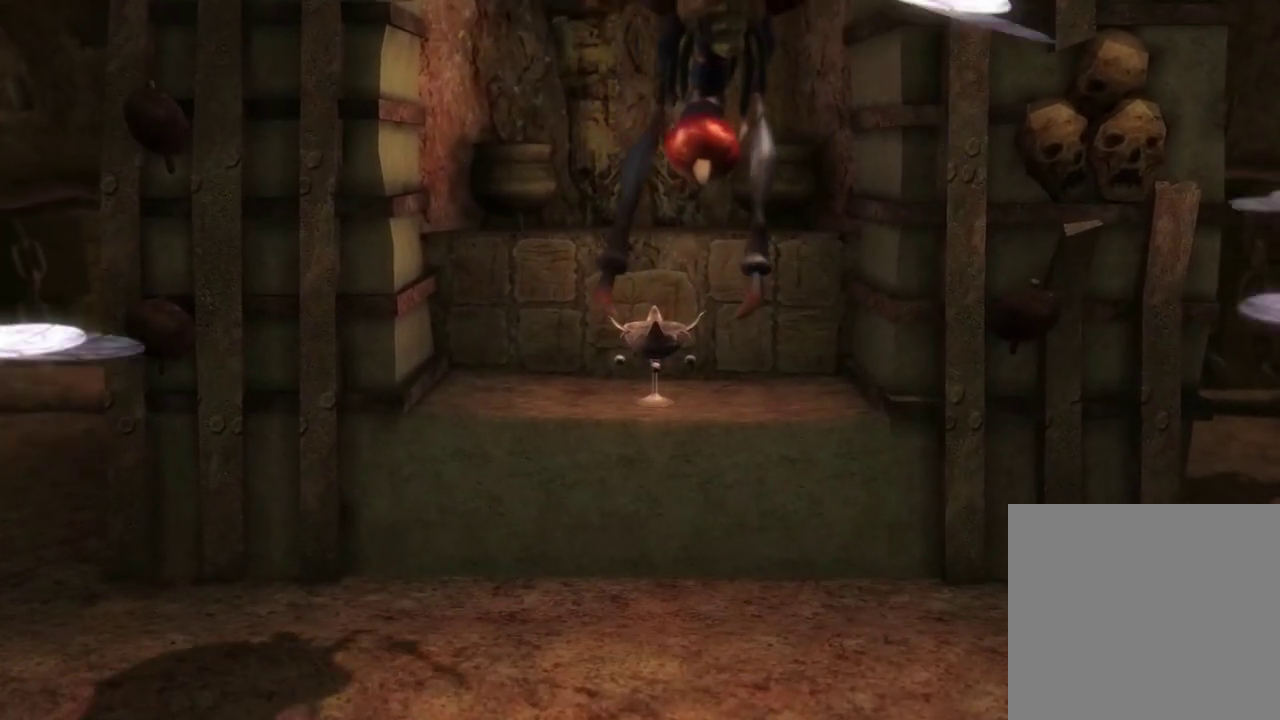
{"dt_ms": 500, "buttons": ["Y"], "left_stick": "center", "right_stick": "center", "events": []}
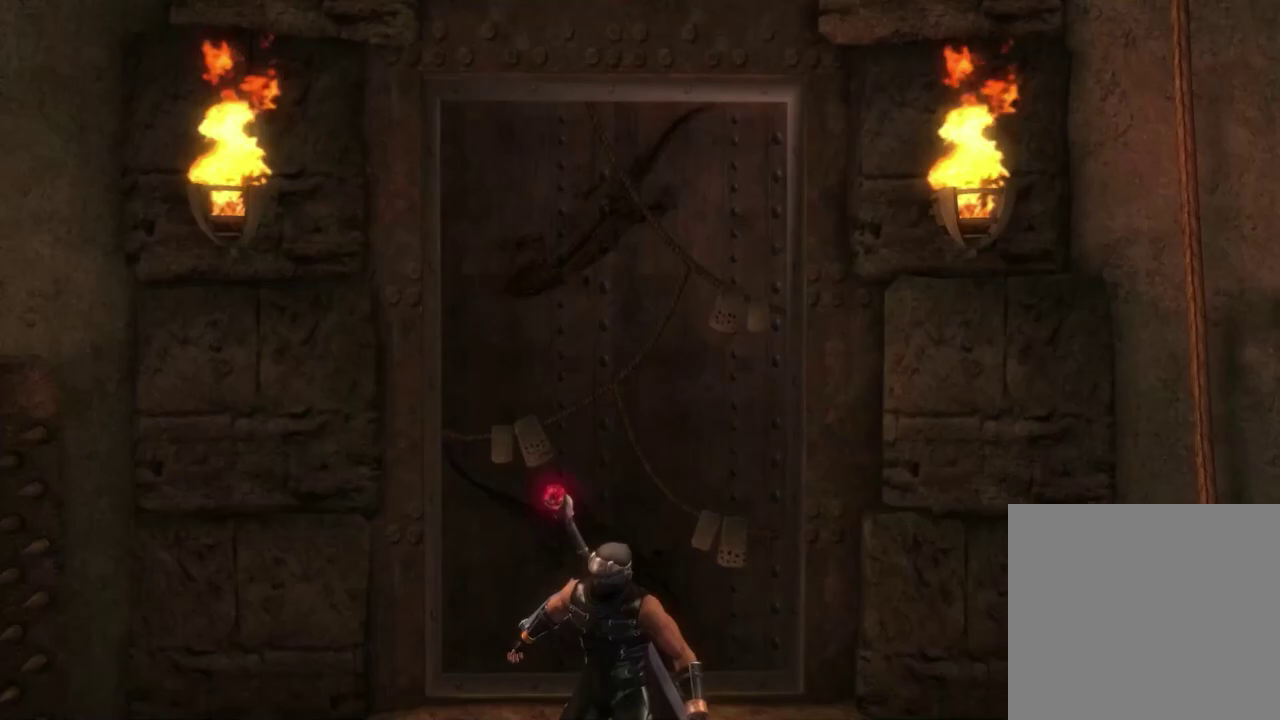
{"dt_ms": 500, "buttons": ["Y"], "left_stick": "center", "right_stick": "up", "events": [[350, "right_stick", "up"]]}
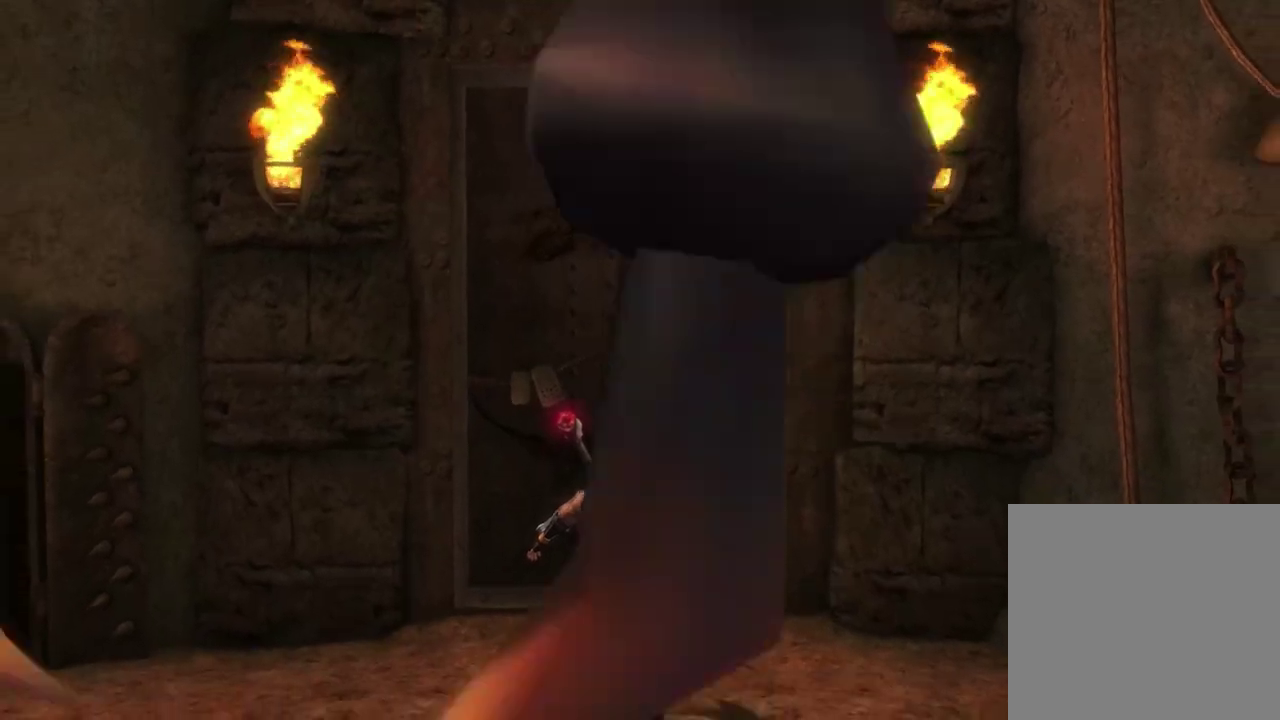
{"dt_ms": 300, "buttons": ["Y"], "left_stick": "center", "right_stick": "up-right", "events": [[133, "right_stick", "up-right"]]}
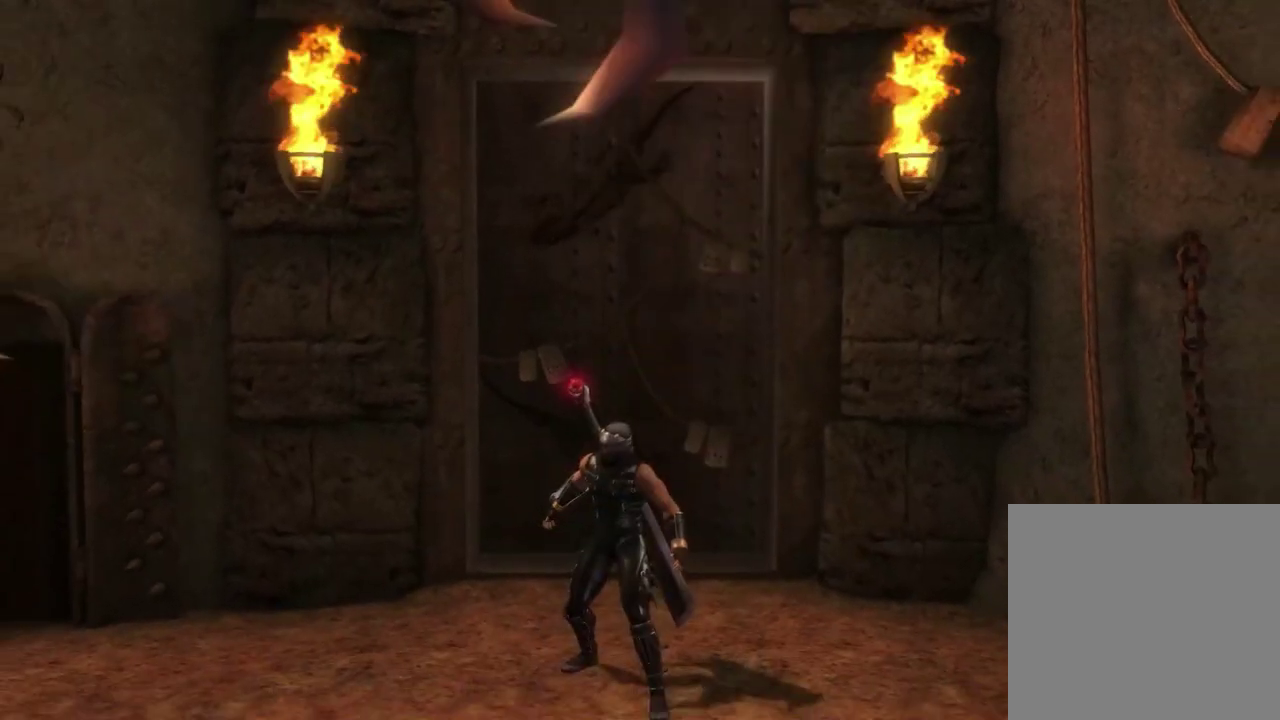
{"dt_ms": 700, "buttons": ["Y"], "left_stick": "center", "right_stick": "up-right", "events": [[183, "right_stick", "up"], [267, "right_stick", "up-right"]]}
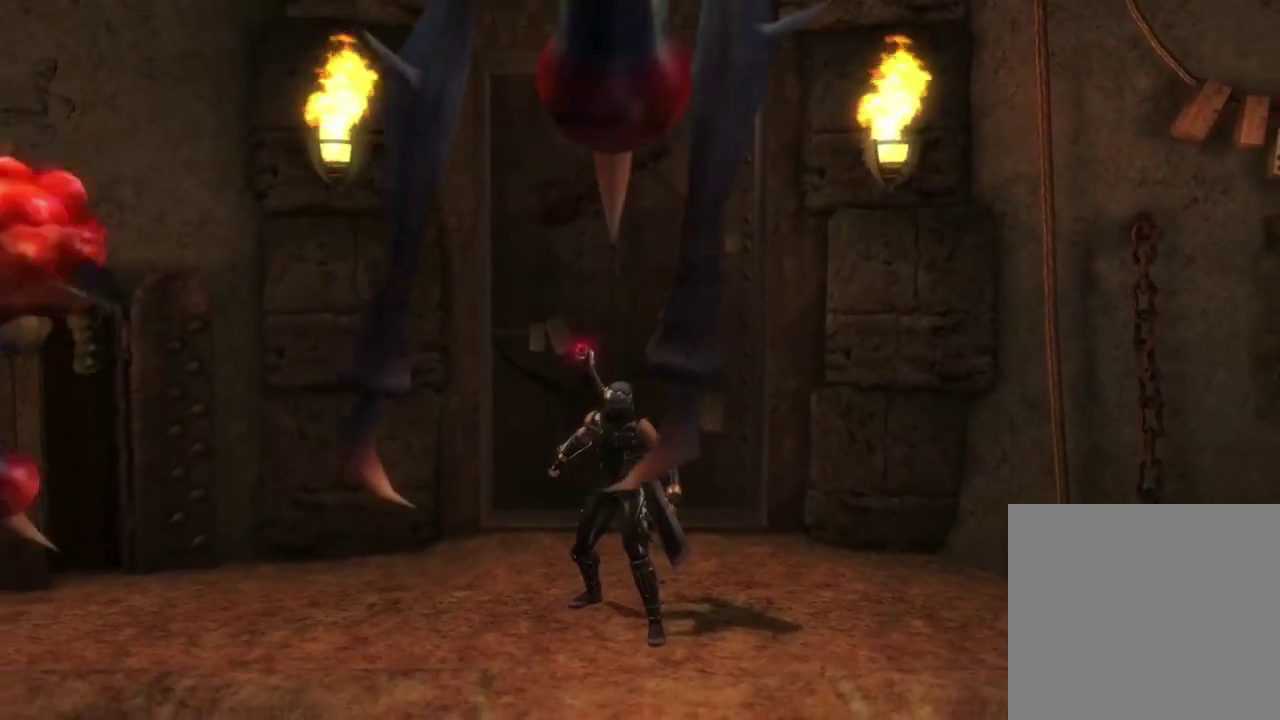
{"dt_ms": 500, "buttons": ["Y"], "left_stick": "center", "right_stick": "up-right", "events": []}
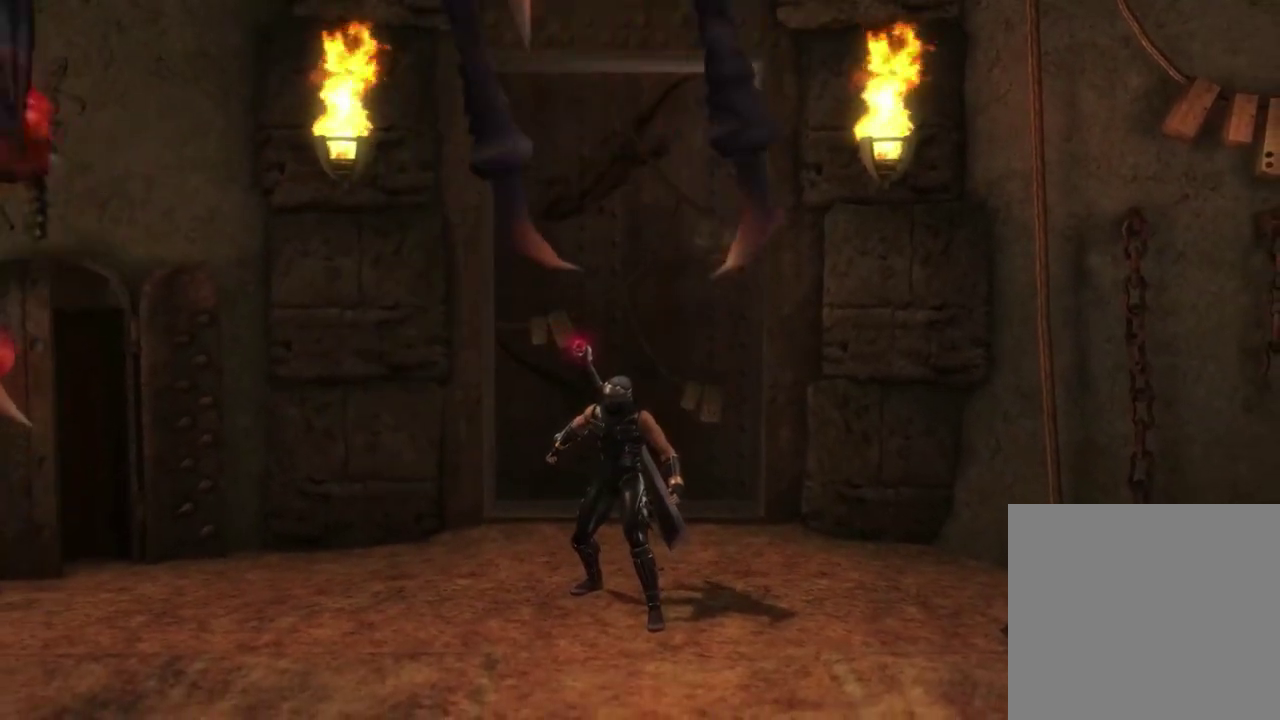
{"dt_ms": 700, "buttons": ["Y"], "left_stick": "center", "right_stick": "up-right", "events": []}
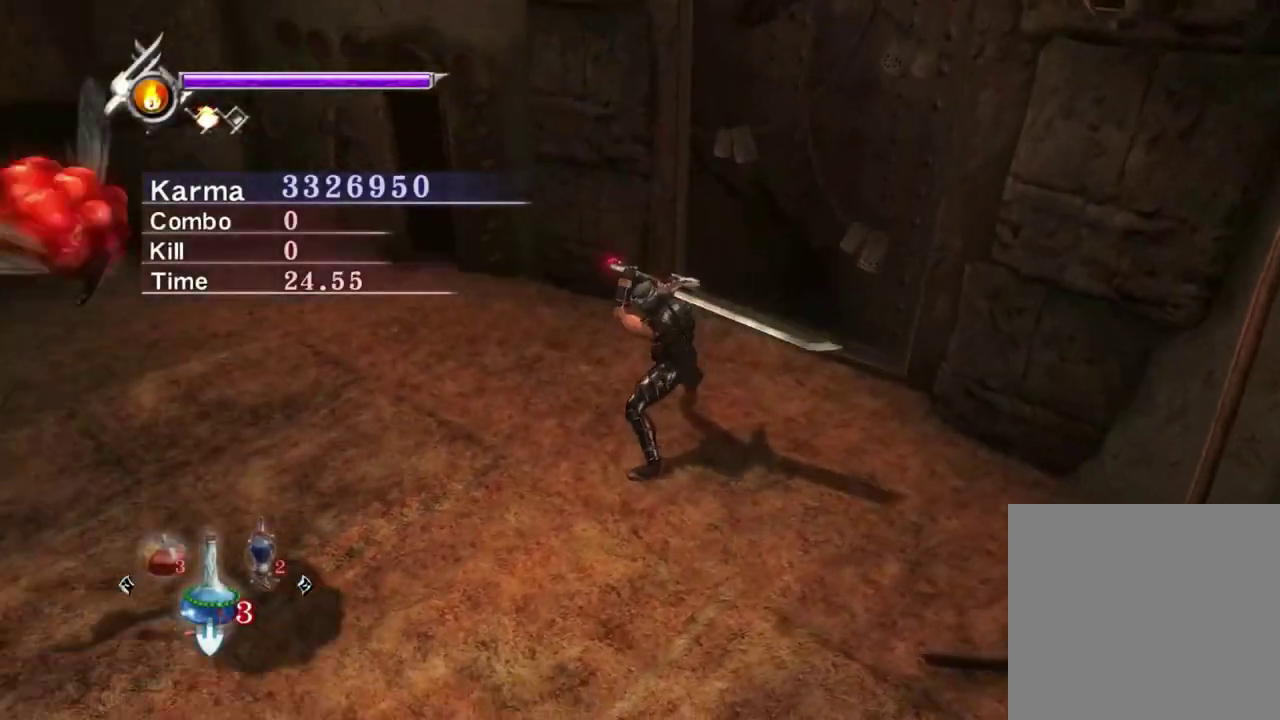
{"dt_ms": 300, "buttons": [], "left_stick": "center", "right_stick": "up-right", "events": [[200, "Y", "up"]]}
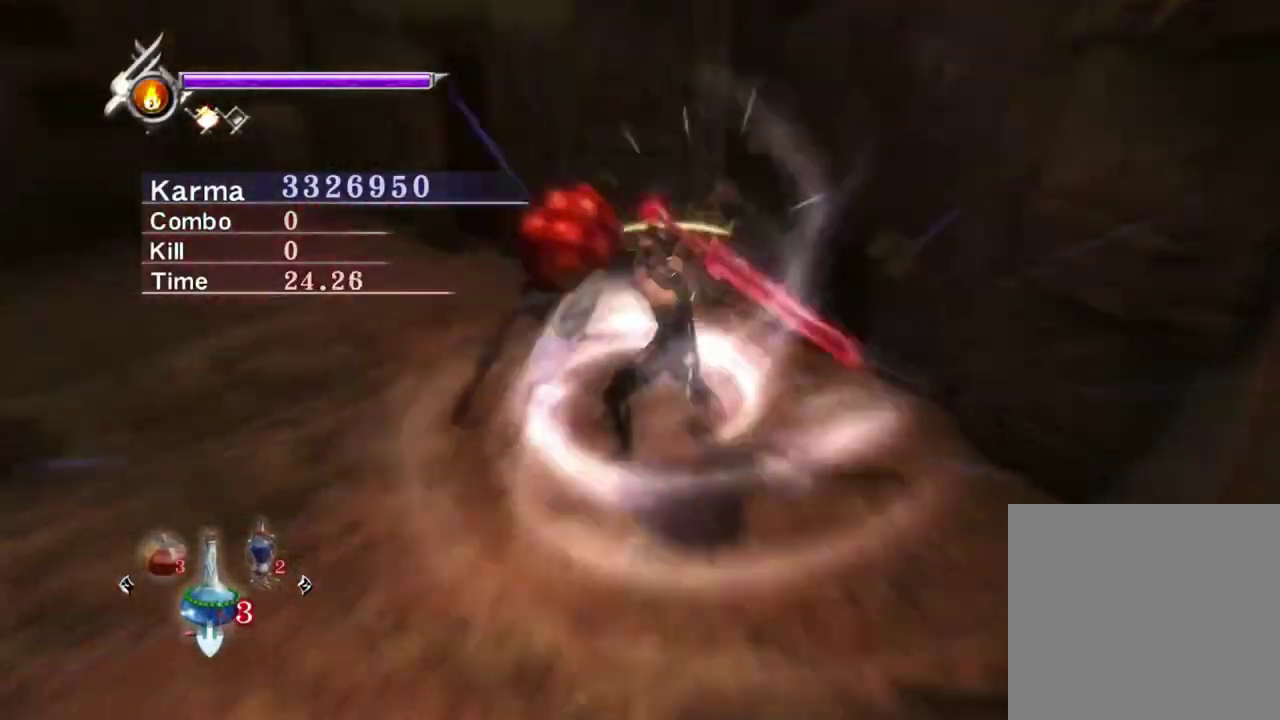
{"dt_ms": 500, "buttons": [], "left_stick": "center", "right_stick": "center", "events": [[217, "right_stick", "right"], [267, "right_stick", "center"]]}
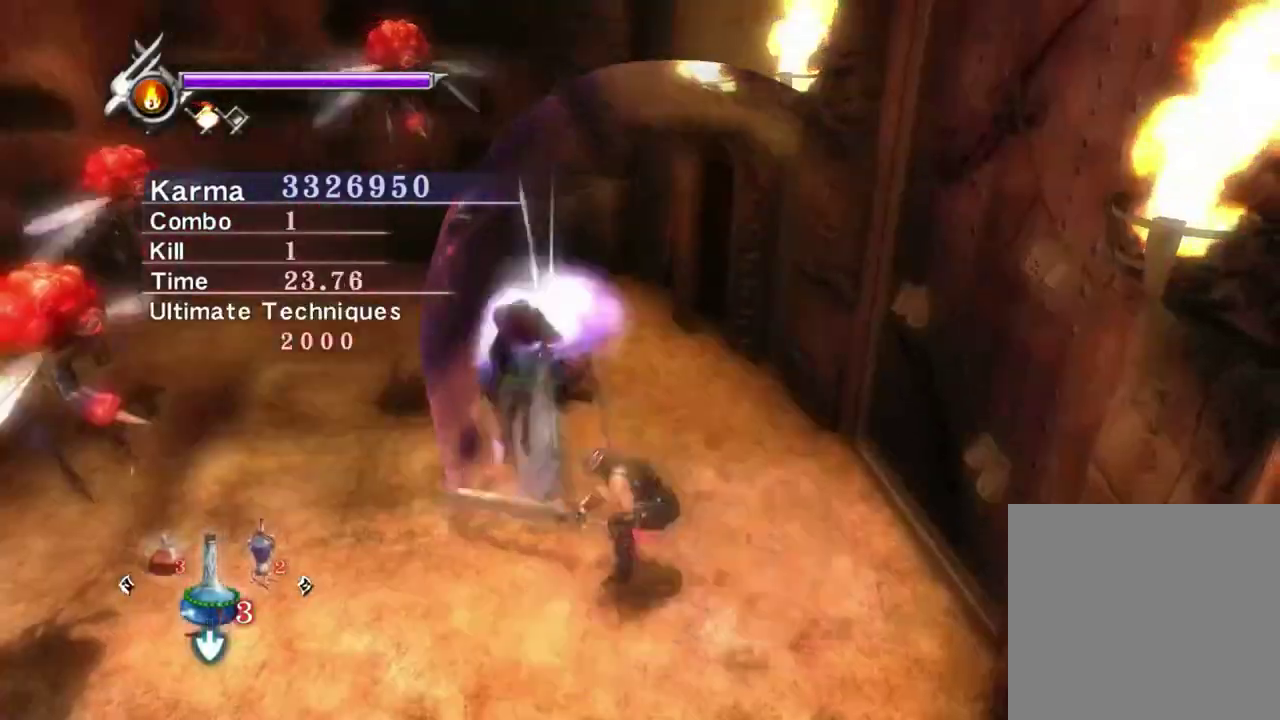
{"dt_ms": 300, "buttons": ["L2"], "left_stick": "center", "right_stick": "center", "events": [[33, "L2", "down"]]}
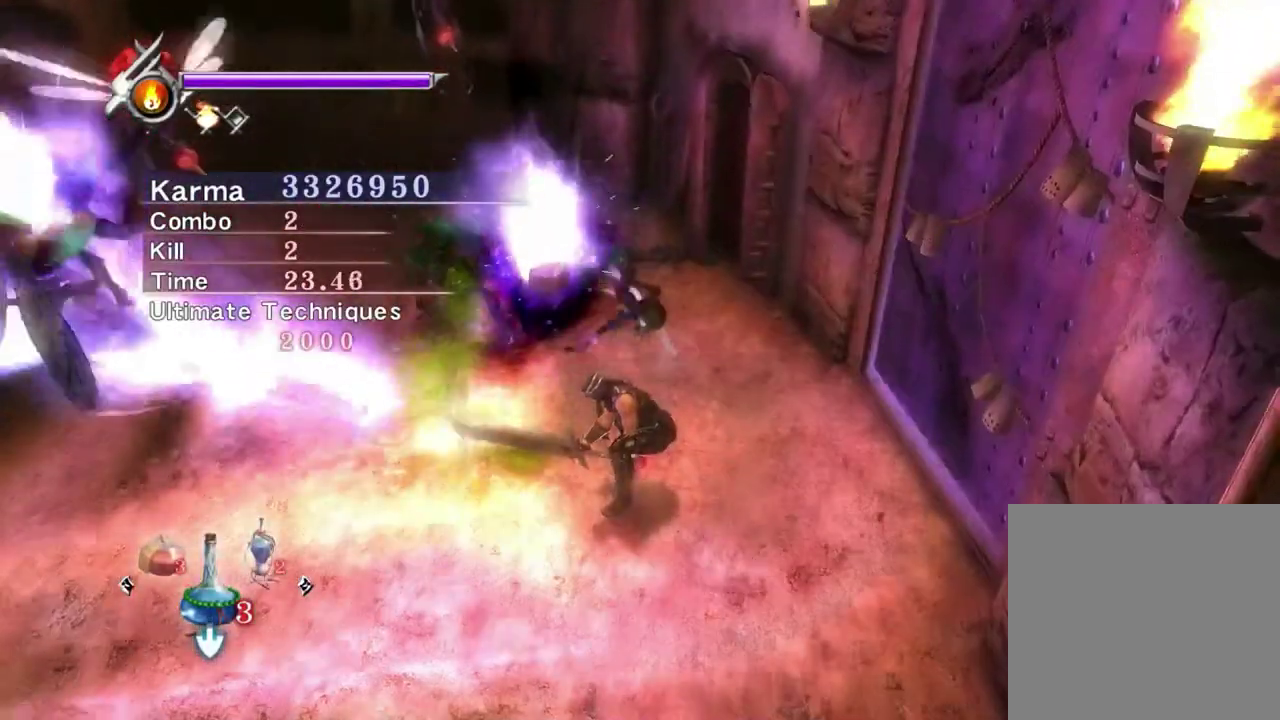
{"dt_ms": 800, "buttons": ["L2"], "left_stick": "up-left", "right_stick": "center", "events": [[733, "left_stick", "up-left"]]}
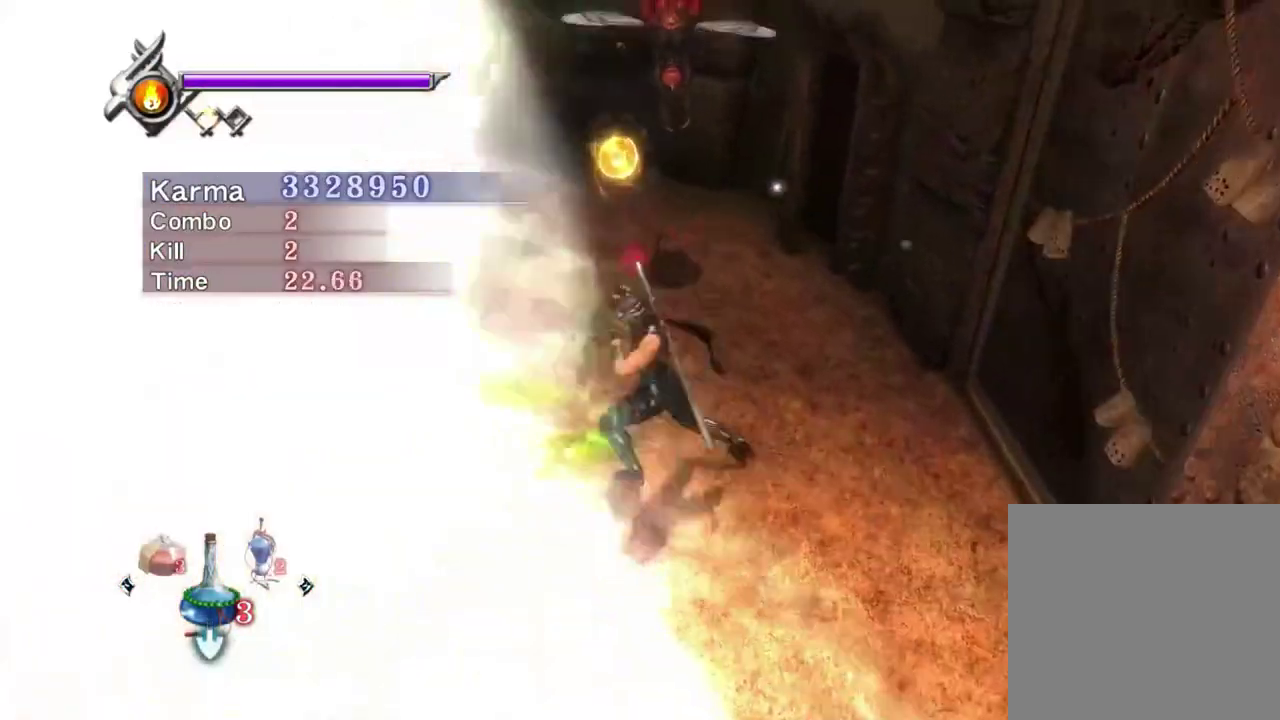
{"dt_ms": 400, "buttons": ["L2"], "left_stick": "up", "right_stick": "up-left", "events": [[167, "A", "down"], [267, "A", "up"], [267, "left_stick", "up"], [383, "right_stick", "up-left"]]}
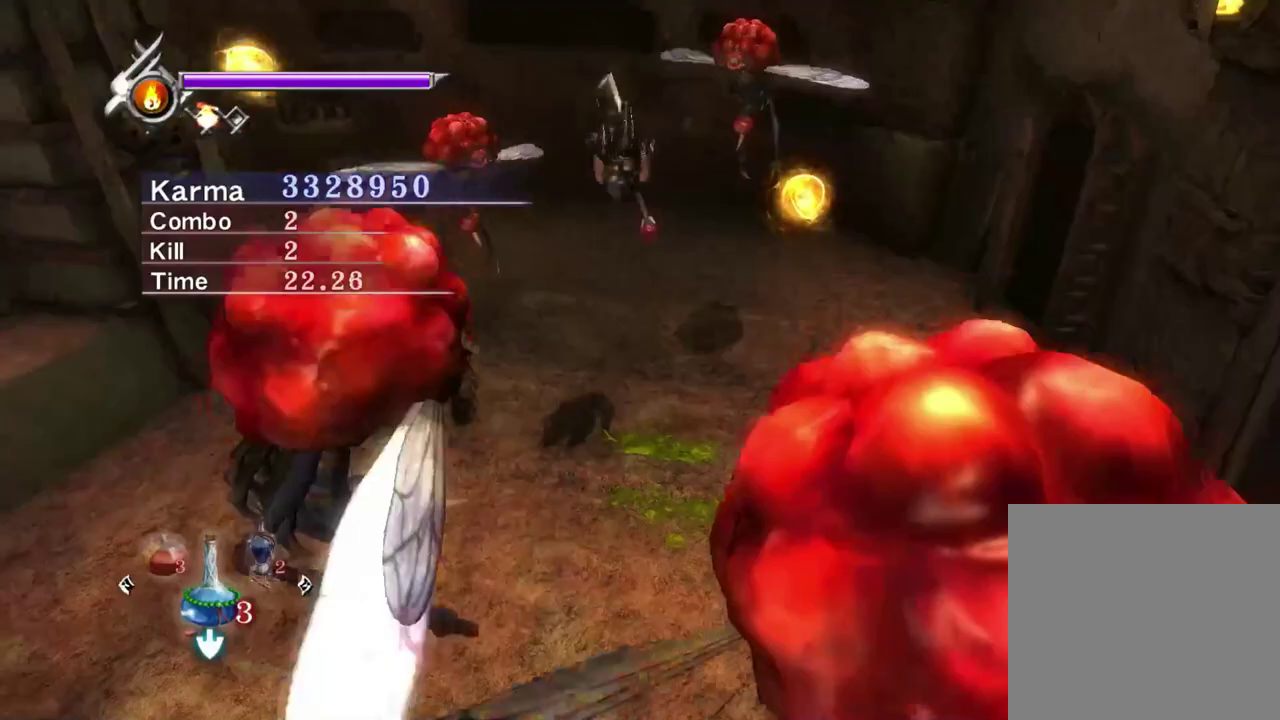
{"dt_ms": 400, "buttons": ["Y", "L2"], "left_stick": "center", "right_stick": "center", "events": [[17, "left_stick", "center"], [250, "right_stick", "center"], [350, "Y", "down"]]}
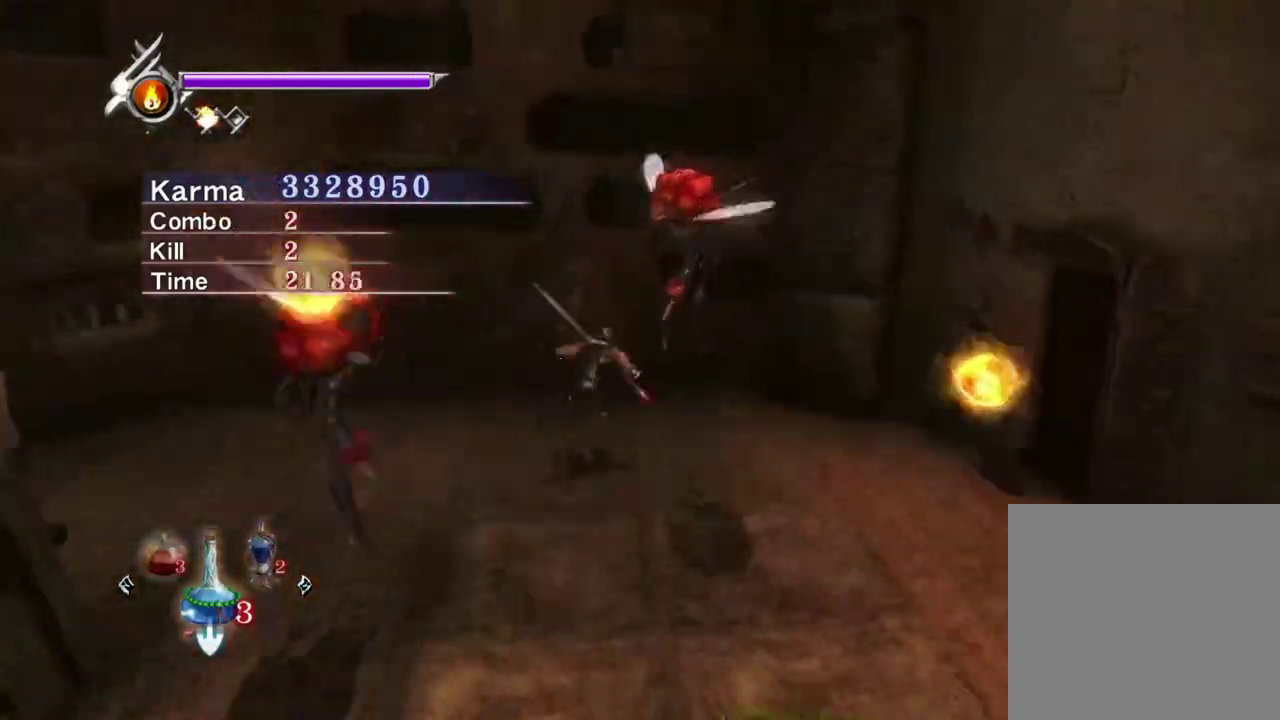
{"dt_ms": 600, "buttons": [], "left_stick": "down", "right_stick": "center", "events": [[83, "L2", "up"], [100, "left_stick", "down"], [233, "Y", "up"]]}
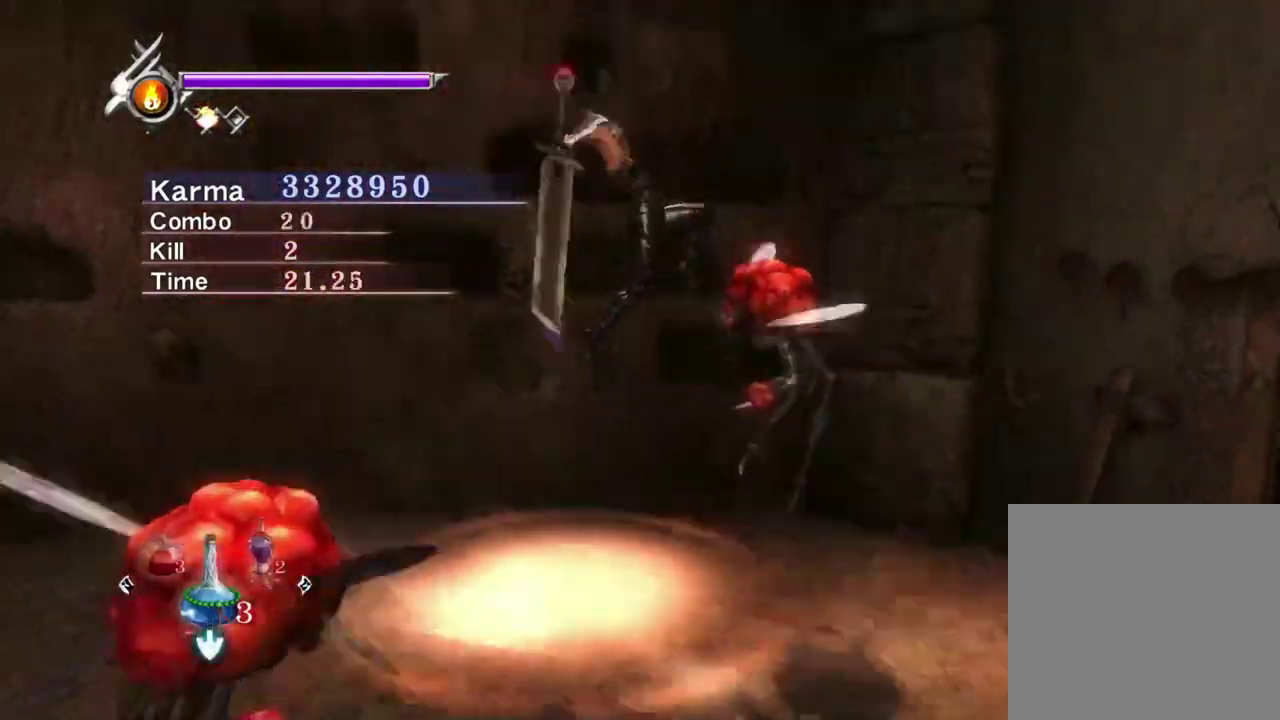
{"dt_ms": 300, "buttons": [], "left_stick": "down", "right_stick": "left", "events": [[150, "right_stick", "down-left"], [267, "right_stick", "left"]]}
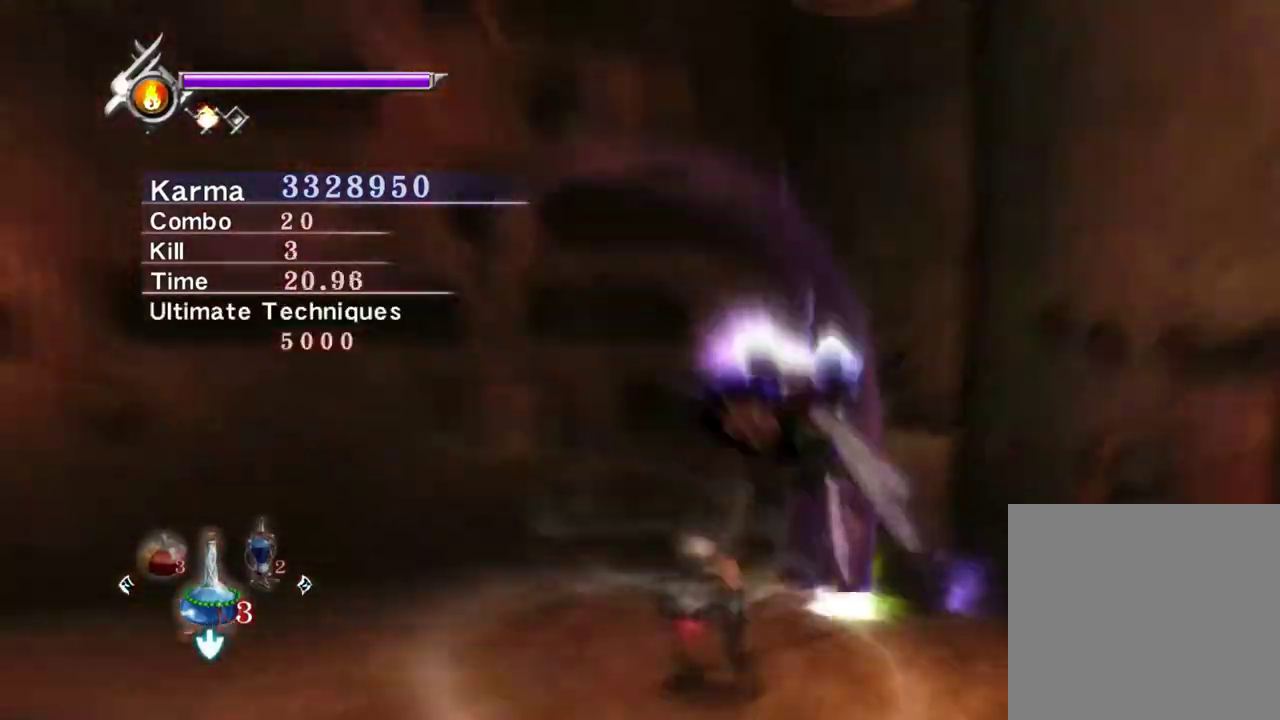
{"dt_ms": 800, "buttons": ["L2"], "left_stick": "center", "right_stick": "center", "events": [[83, "L2", "down"], [183, "left_stick", "center"], [767, "right_stick", "center"]]}
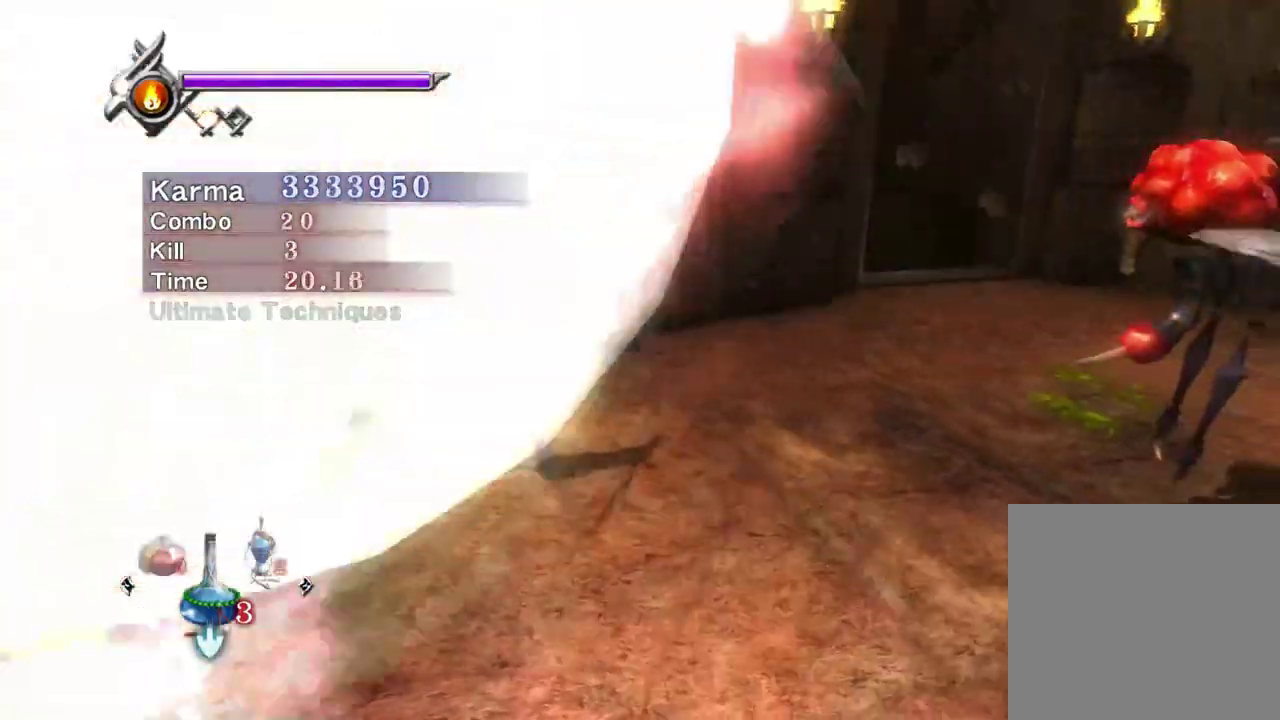
{"dt_ms": 400, "buttons": ["A", "L2"], "left_stick": "down-right", "right_stick": "center", "events": [[183, "left_stick", "left"], [300, "left_stick", "center"], [350, "left_stick", "down-right"], [367, "A", "down"]]}
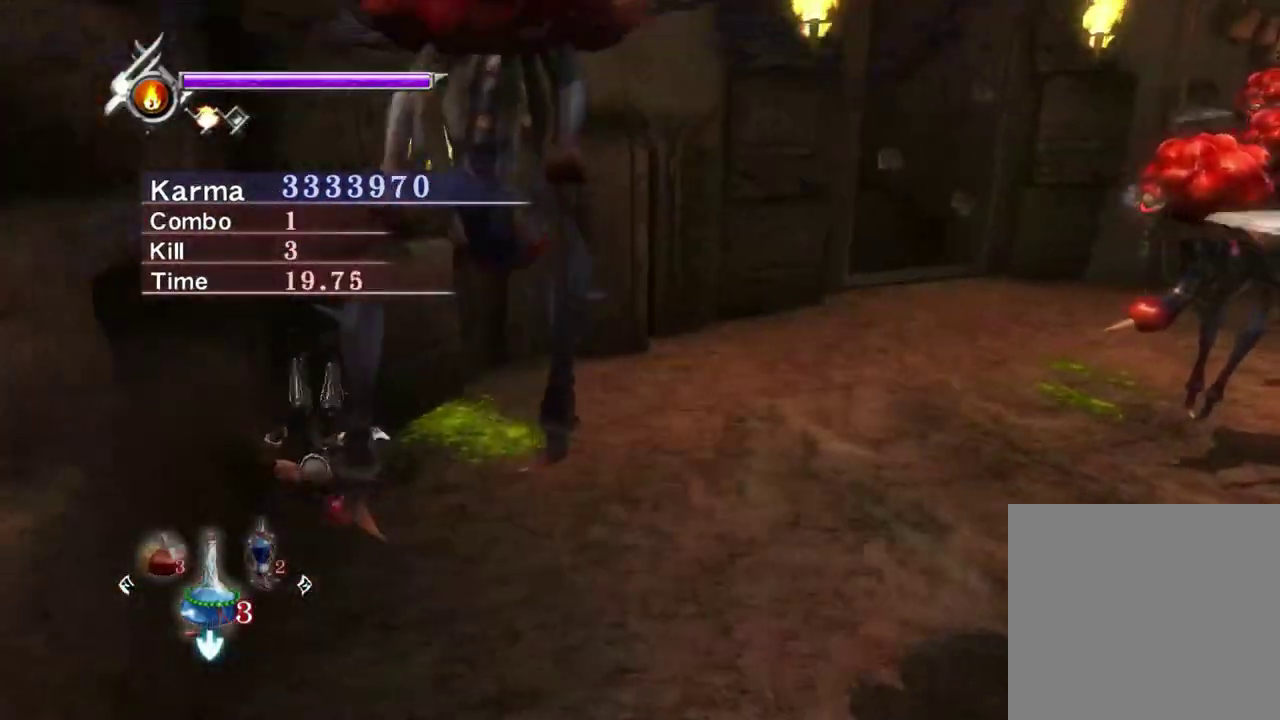
{"dt_ms": 500, "buttons": ["L2"], "left_stick": "center", "right_stick": "center", "events": [[83, "A", "up"], [217, "right_stick", "left"], [317, "left_stick", "center"], [367, "right_stick", "center"]]}
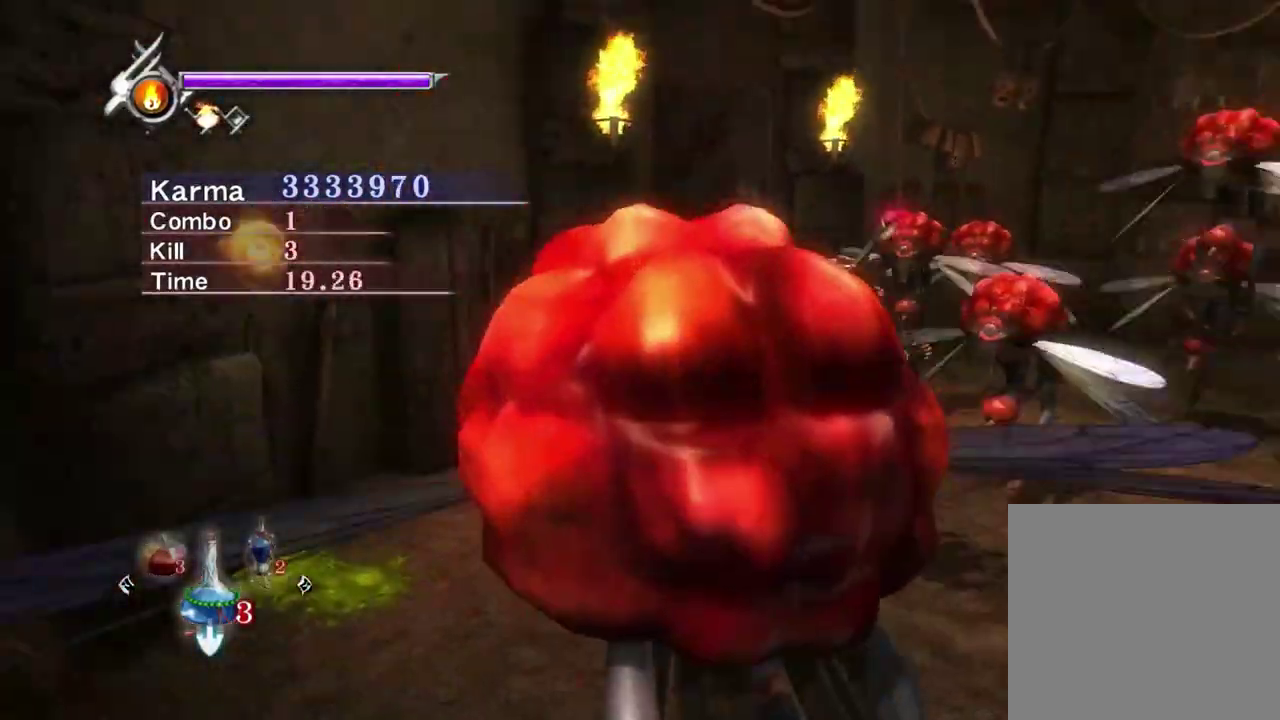
{"dt_ms": 500, "buttons": [], "left_stick": "up", "right_stick": "up-right", "events": [[50, "Y", "down"], [150, "L2", "up"], [250, "Y", "up"], [250, "left_stick", "up"], [417, "right_stick", "up-right"]]}